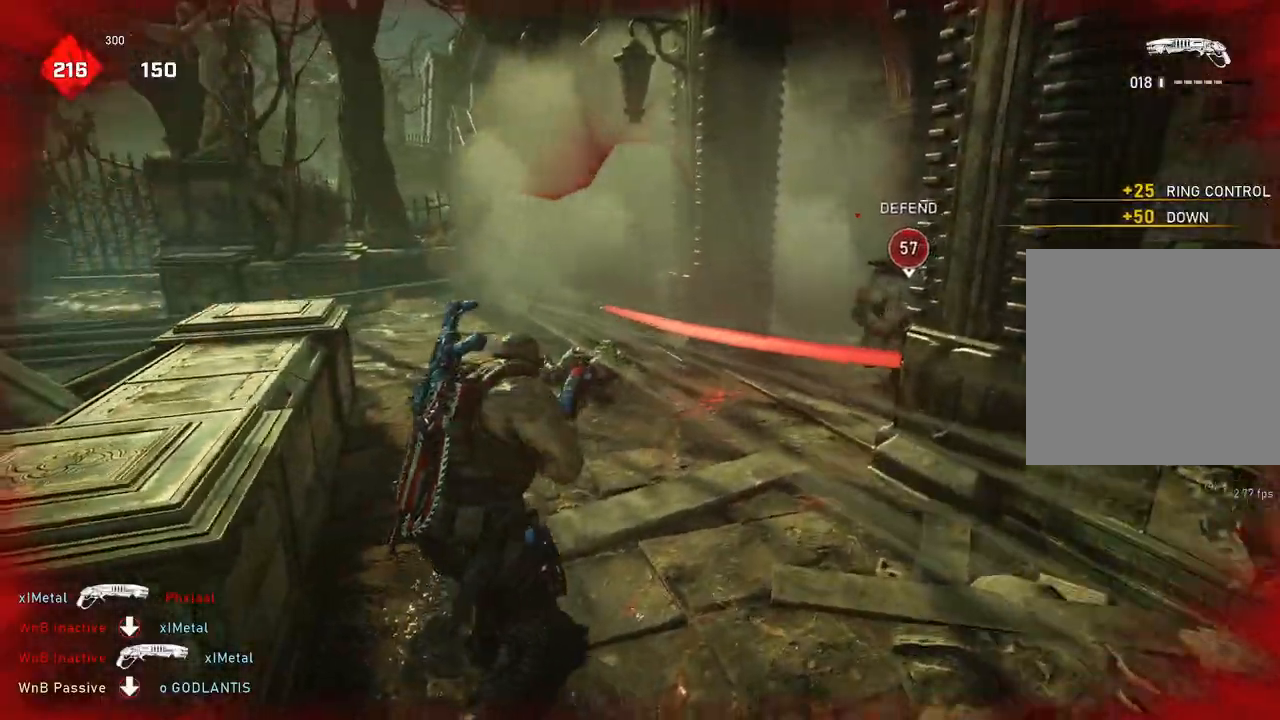
Gameplay with a controller (Xbox layout); each line is a JSON object with the inputs held at the frame after it. "events" lists button and stick changes between this image and that frame as [ms after this image, input, new state], when the widget could be followed in between.
{"buttons": [], "left_stick": "up", "right_stick": "left", "events": [[17, "left_stick", "up-right"], [67, "R2", "down"], [200, "R2", "up"], [217, "L1", "down"], [267, "L1", "up"], [350, "left_stick", "up-left"], [350, "right_stick", "left"], [400, "L1", "down"], [467, "L1", "up"], [483, "left_stick", "up"]]}
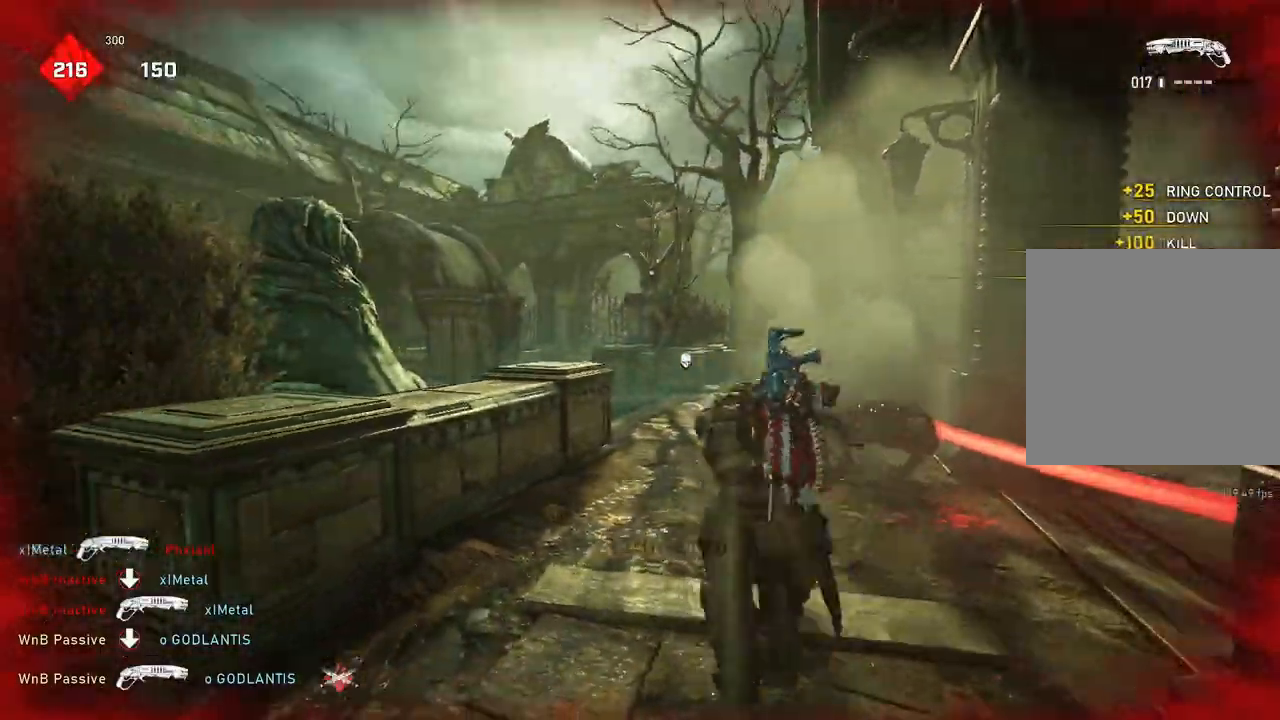
{"buttons": ["A"], "left_stick": "center", "right_stick": "center", "events": [[150, "left_stick", "center"], [183, "right_stick", "down-left"], [417, "right_stick", "center"], [500, "A", "down"]]}
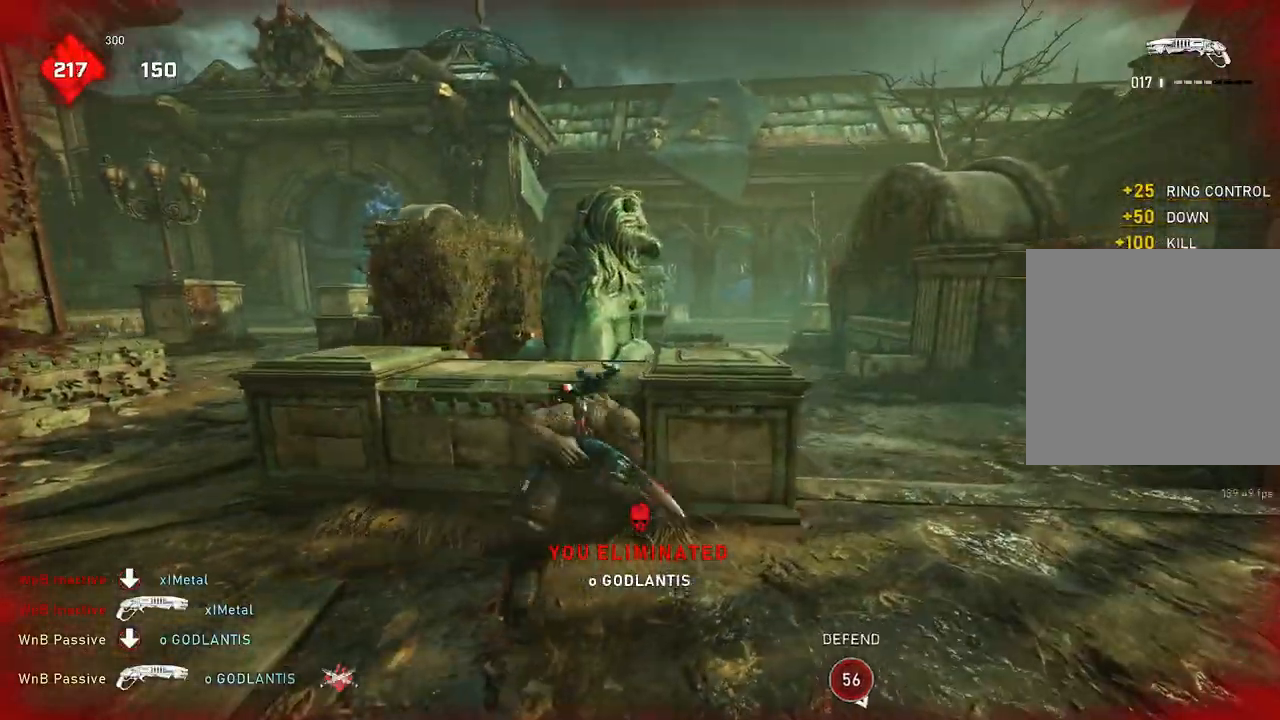
{"buttons": [], "left_stick": "center", "right_stick": "left", "events": [[250, "R1", "down"], [317, "A", "up"], [333, "R1", "up"], [450, "right_stick", "left"]]}
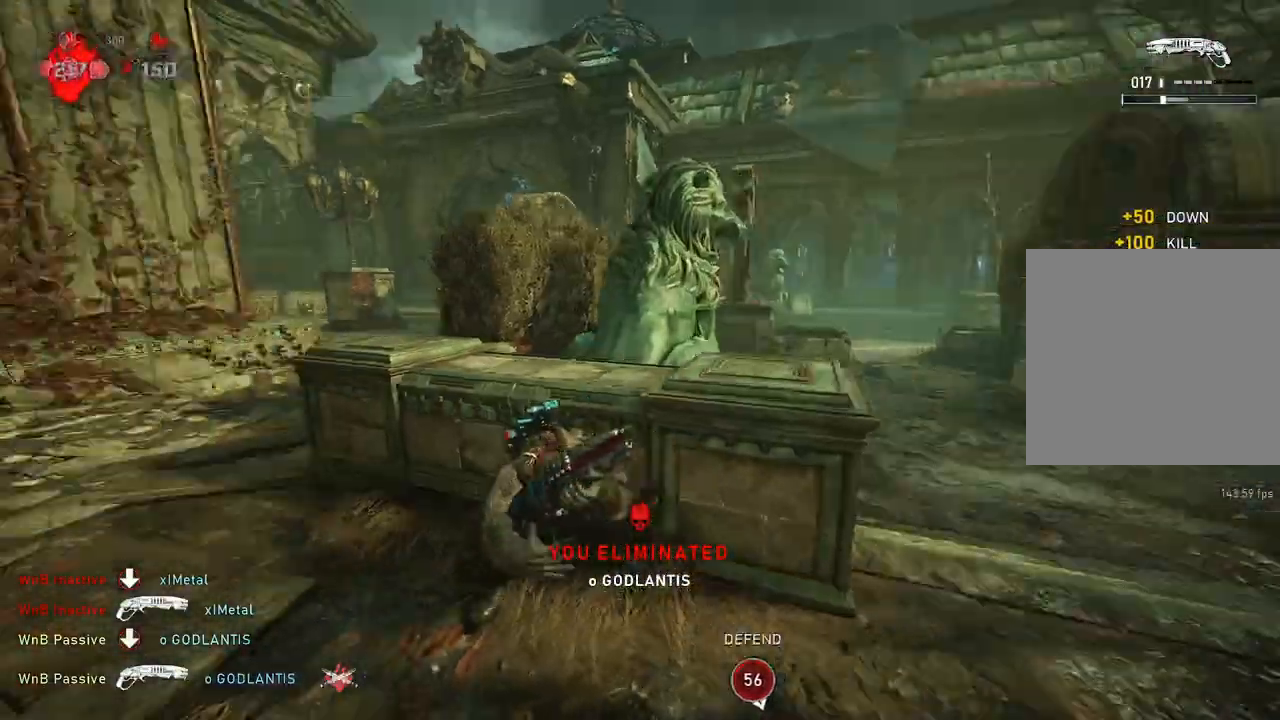
{"buttons": ["A"], "left_stick": "center", "right_stick": "left", "events": [[183, "right_stick", "center"], [200, "A", "down"], [450, "right_stick", "left"]]}
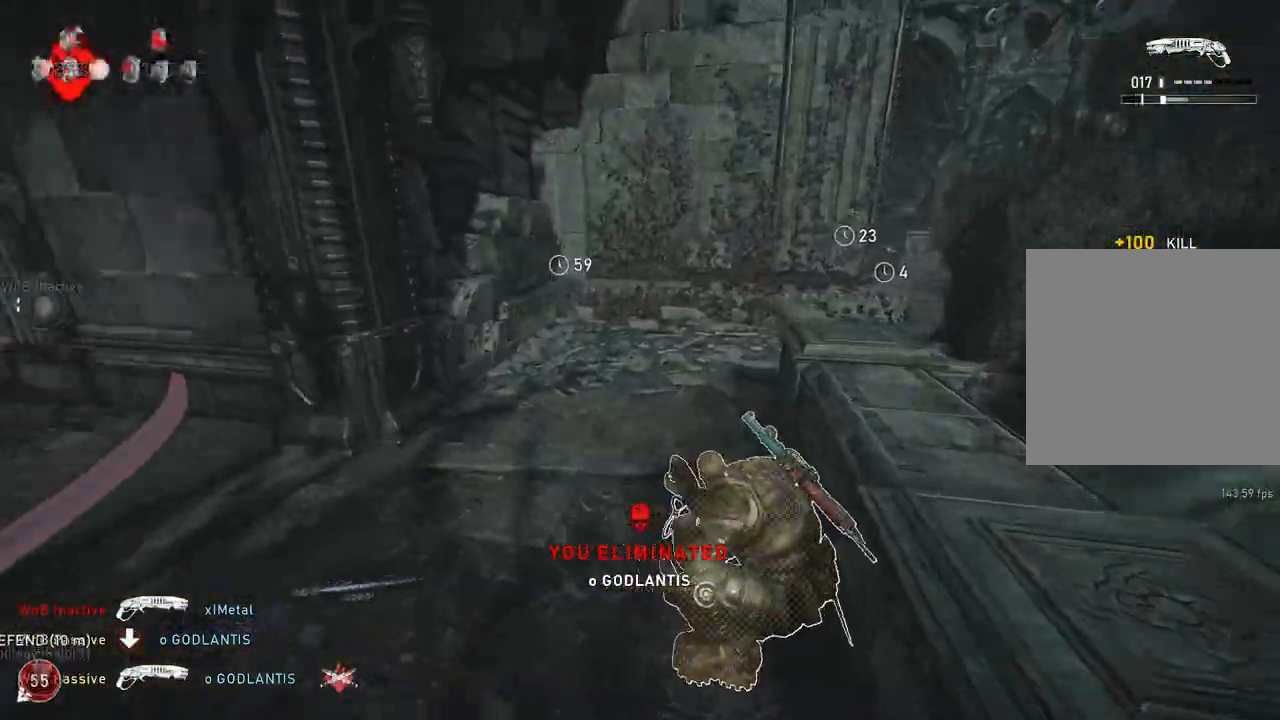
{"buttons": ["A"], "left_stick": "center", "right_stick": "right", "events": [[133, "right_stick", "center"], [200, "R1", "down"], [300, "R1", "up"], [350, "right_stick", "right"]]}
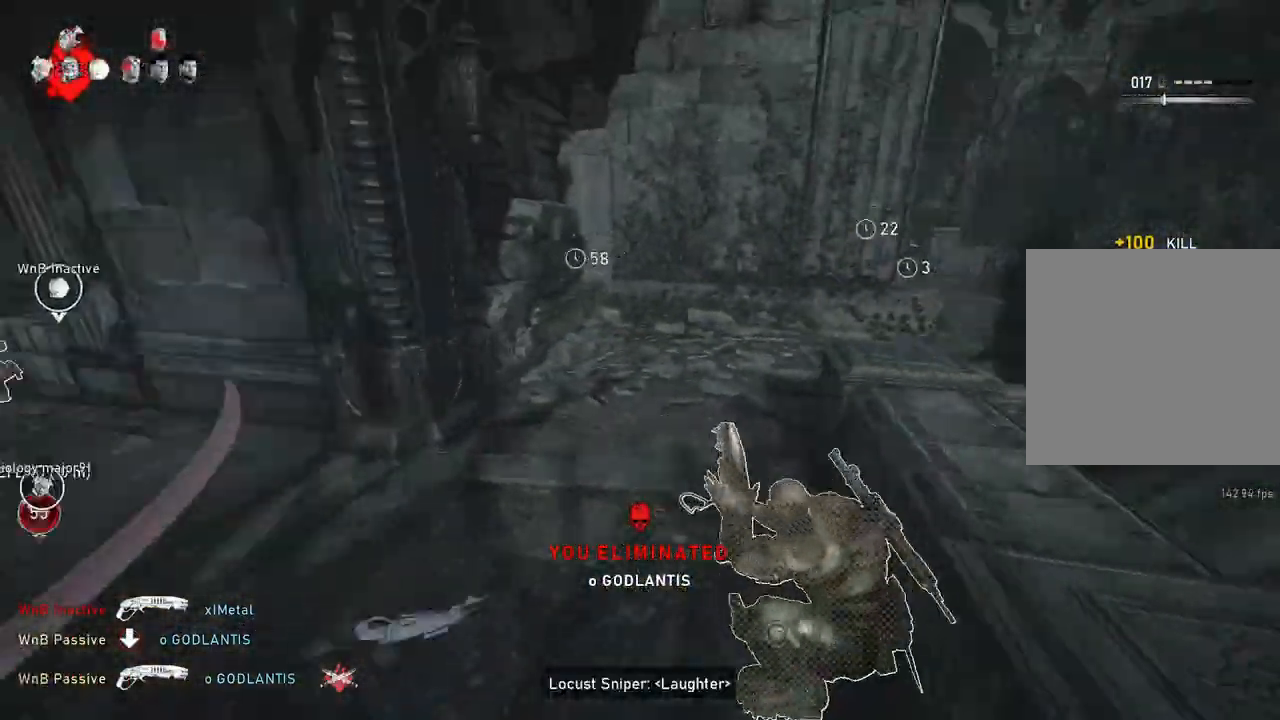
{"buttons": ["L1"], "left_stick": "up", "right_stick": "center", "events": [[33, "right_stick", "center"], [67, "A", "up"], [283, "left_stick", "left"], [383, "DPAD_RIGHT", "down"], [400, "L1", "down"], [400, "left_stick", "up"], [433, "DPAD_RIGHT", "up"]]}
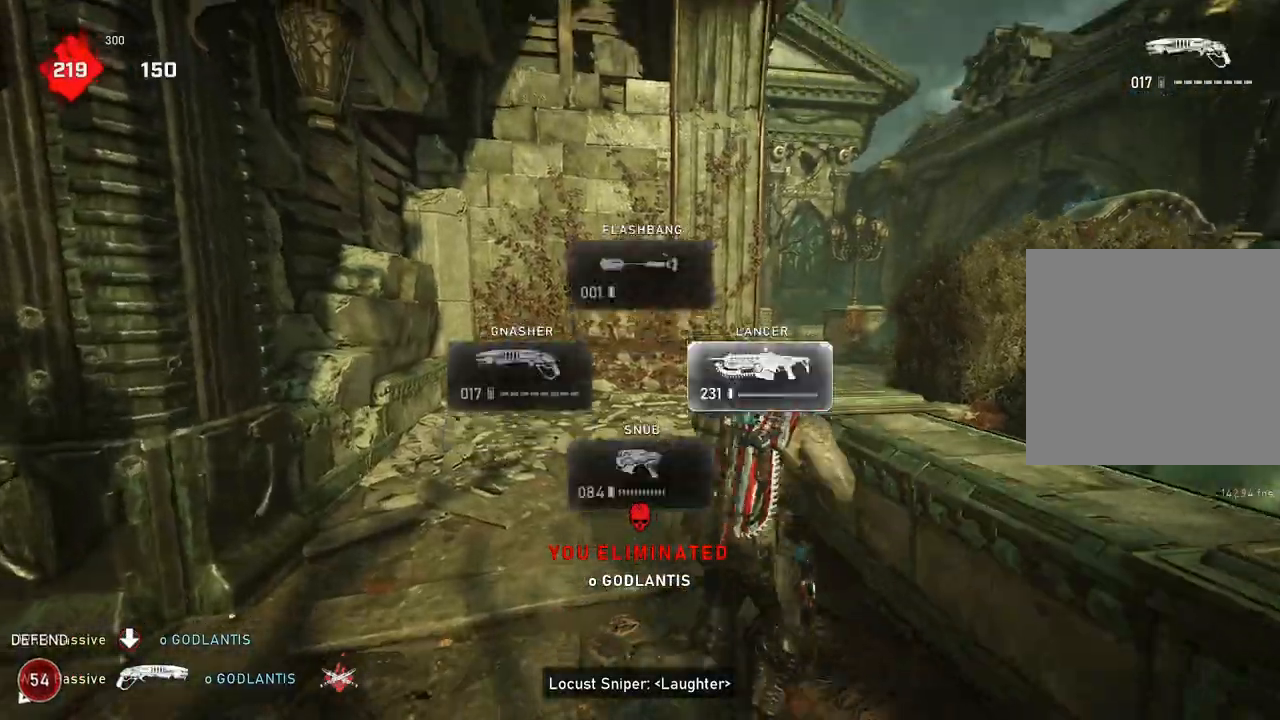
{"buttons": [], "left_stick": "up-right", "right_stick": "center", "events": [[200, "L1", "up"], [217, "left_stick", "up-right"], [433, "L1", "down"], [500, "L1", "up"]]}
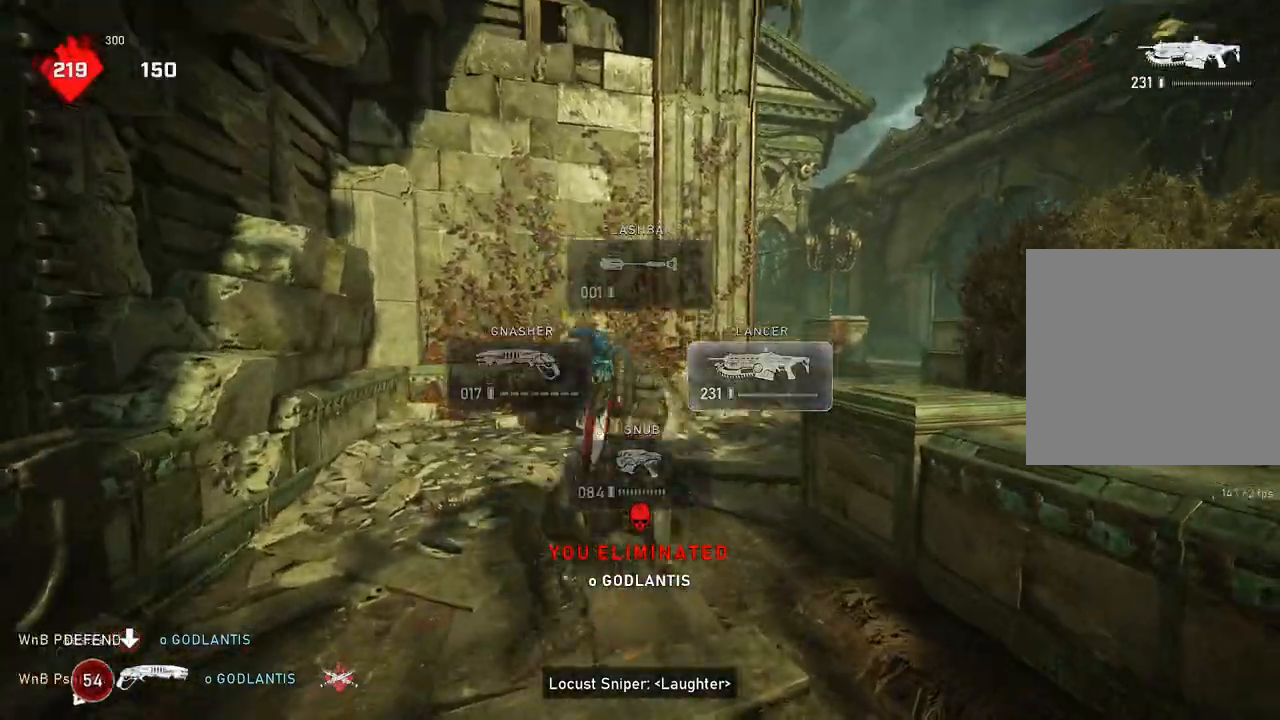
{"buttons": ["L1"], "left_stick": "up", "right_stick": "right", "events": [[150, "L1", "down"], [200, "right_stick", "right"], [333, "left_stick", "up"]]}
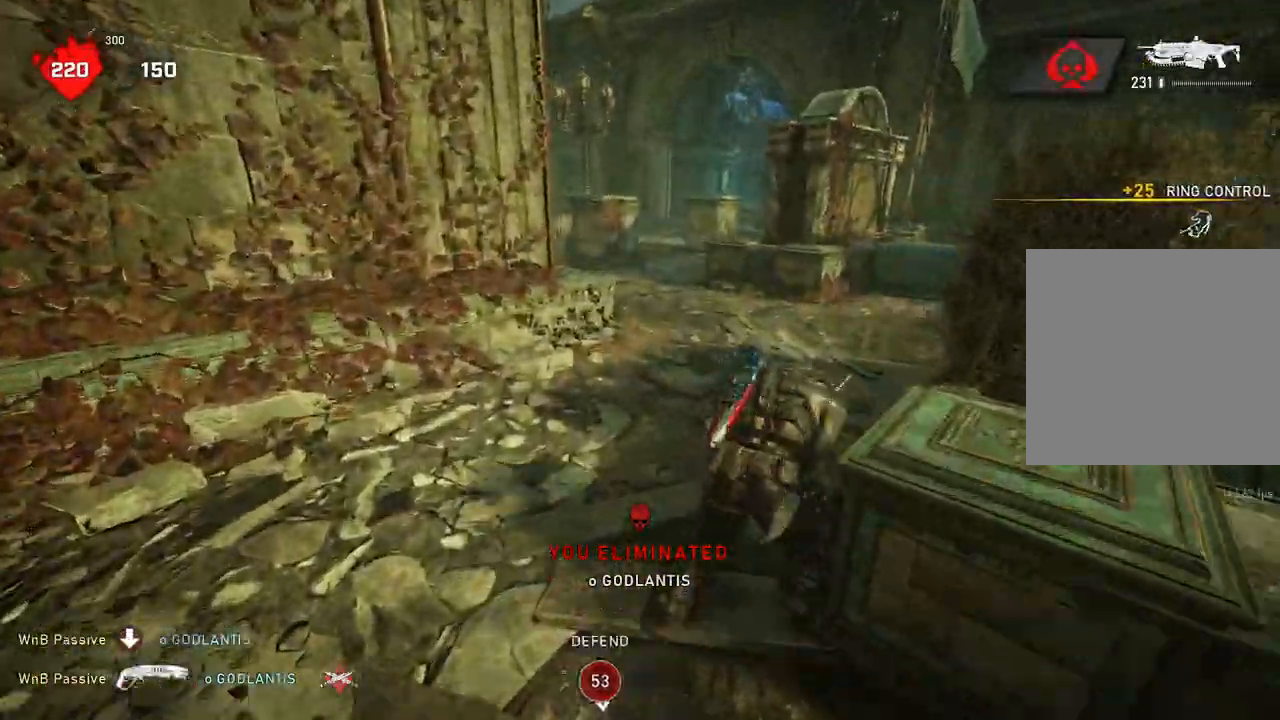
{"buttons": [], "left_stick": "up", "right_stick": "center", "events": [[33, "L1", "up"], [67, "right_stick", "left"], [83, "L1", "down"], [150, "L1", "up"], [183, "right_stick", "center"]]}
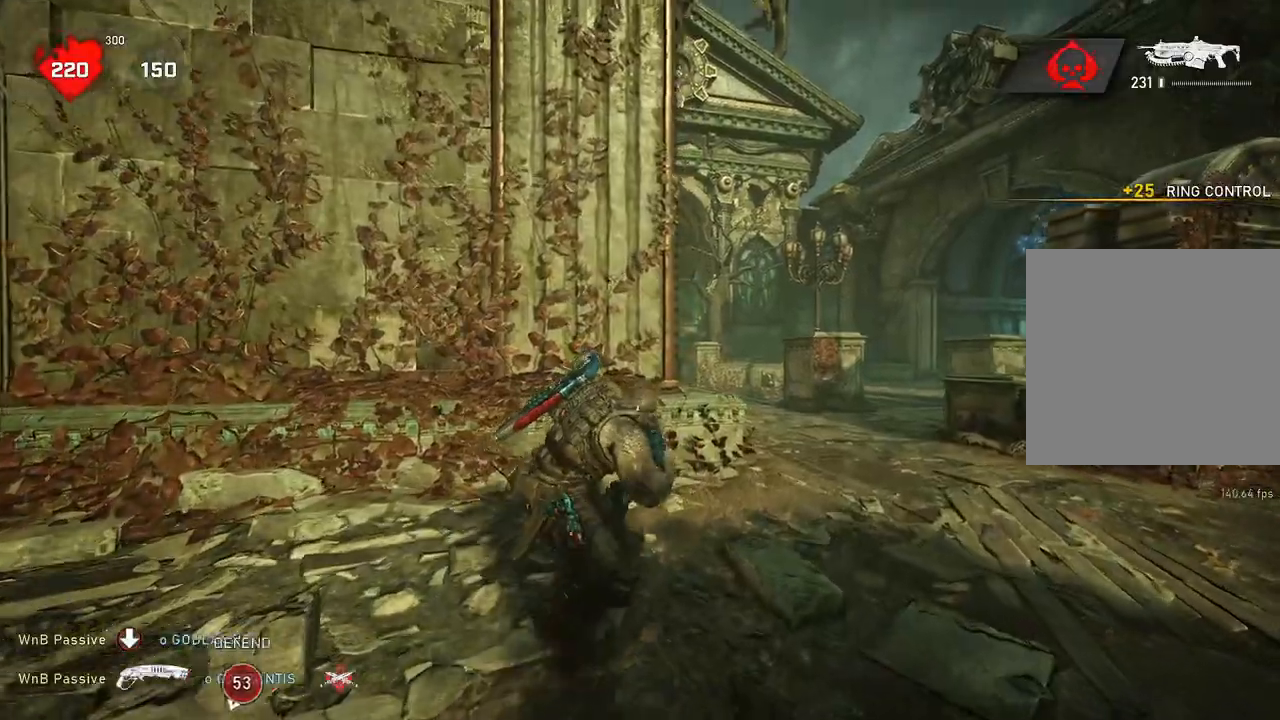
{"buttons": ["L1"], "left_stick": "up-right", "right_stick": "down", "events": [[50, "left_stick", "right"], [100, "left_stick", "down"], [167, "left_stick", "up-right"], [200, "L1", "down"], [233, "L1", "up"], [350, "L1", "down"], [417, "right_stick", "down"]]}
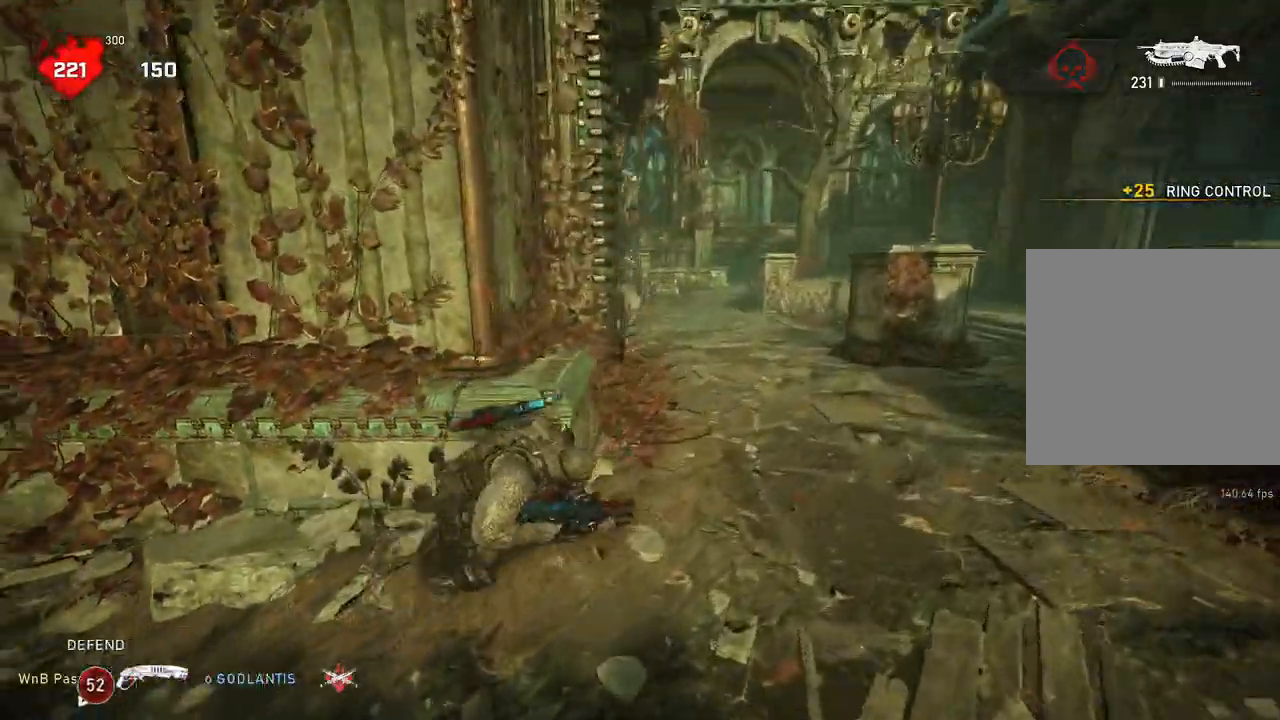
{"buttons": ["A", "L1"], "left_stick": "up", "right_stick": "center", "events": [[33, "left_stick", "up"], [33, "right_stick", "center"], [100, "A", "down"]]}
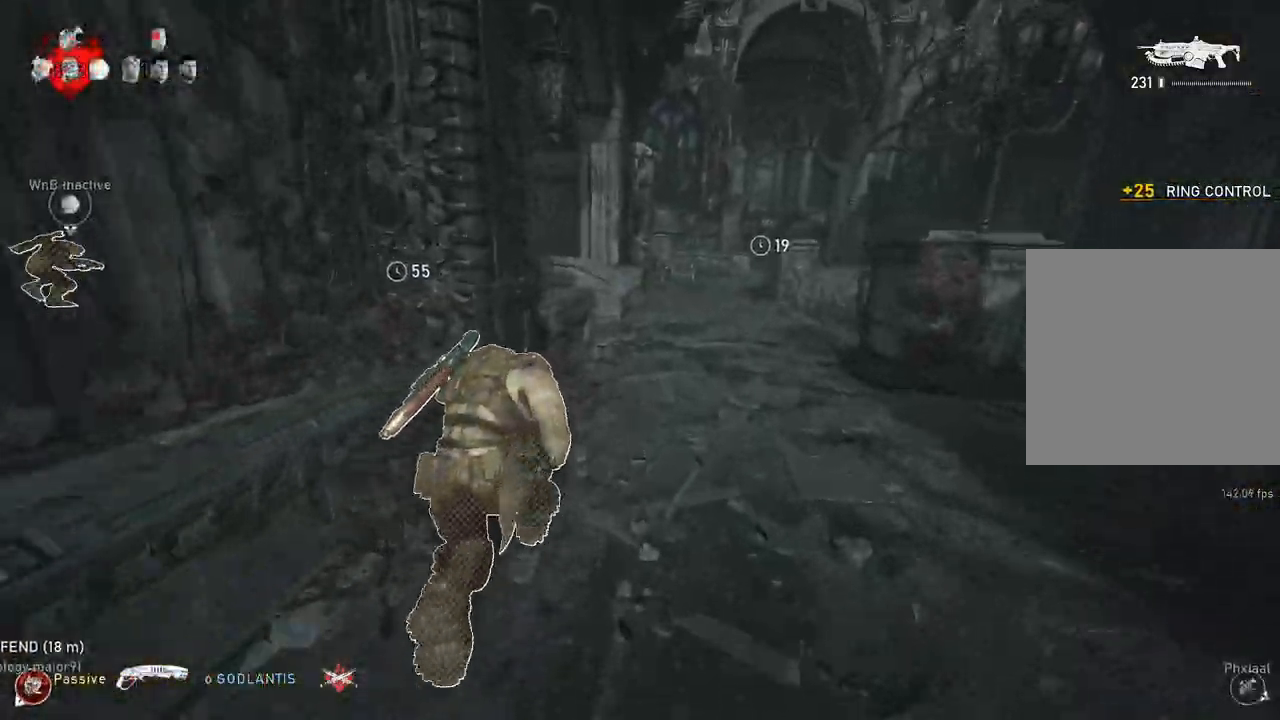
{"buttons": ["L1"], "left_stick": "up", "right_stick": "center", "events": [[67, "A", "up"]]}
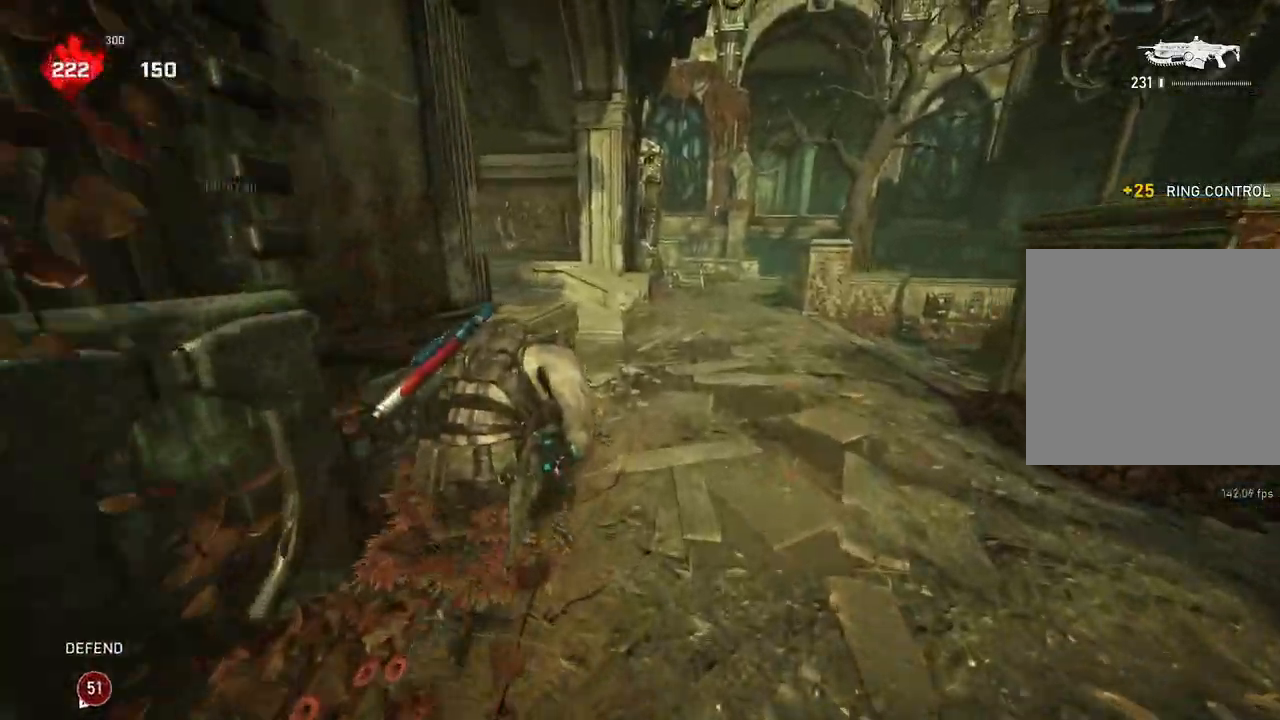
{"buttons": ["L1"], "left_stick": "up", "right_stick": "center", "events": []}
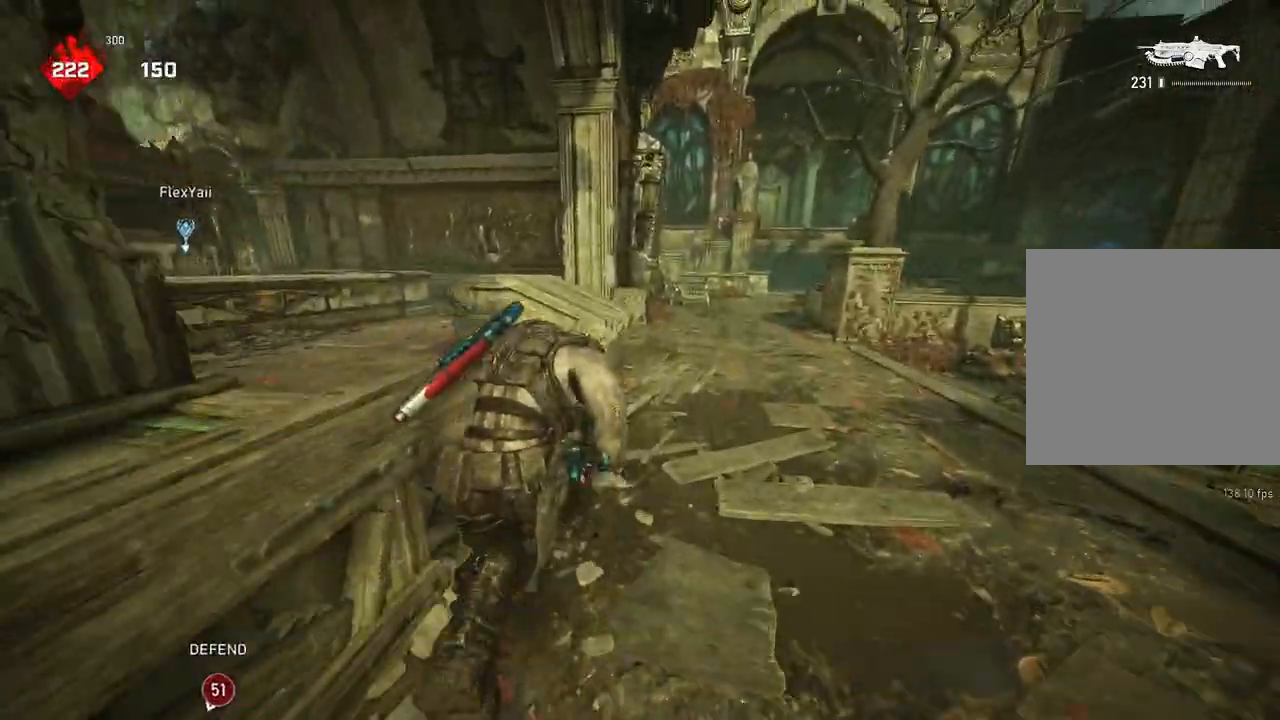
{"buttons": [], "left_stick": "up-right", "right_stick": "left", "events": [[100, "A", "down"], [200, "left_stick", "up-right"], [283, "A", "up"], [333, "L1", "up"], [383, "right_stick", "left"]]}
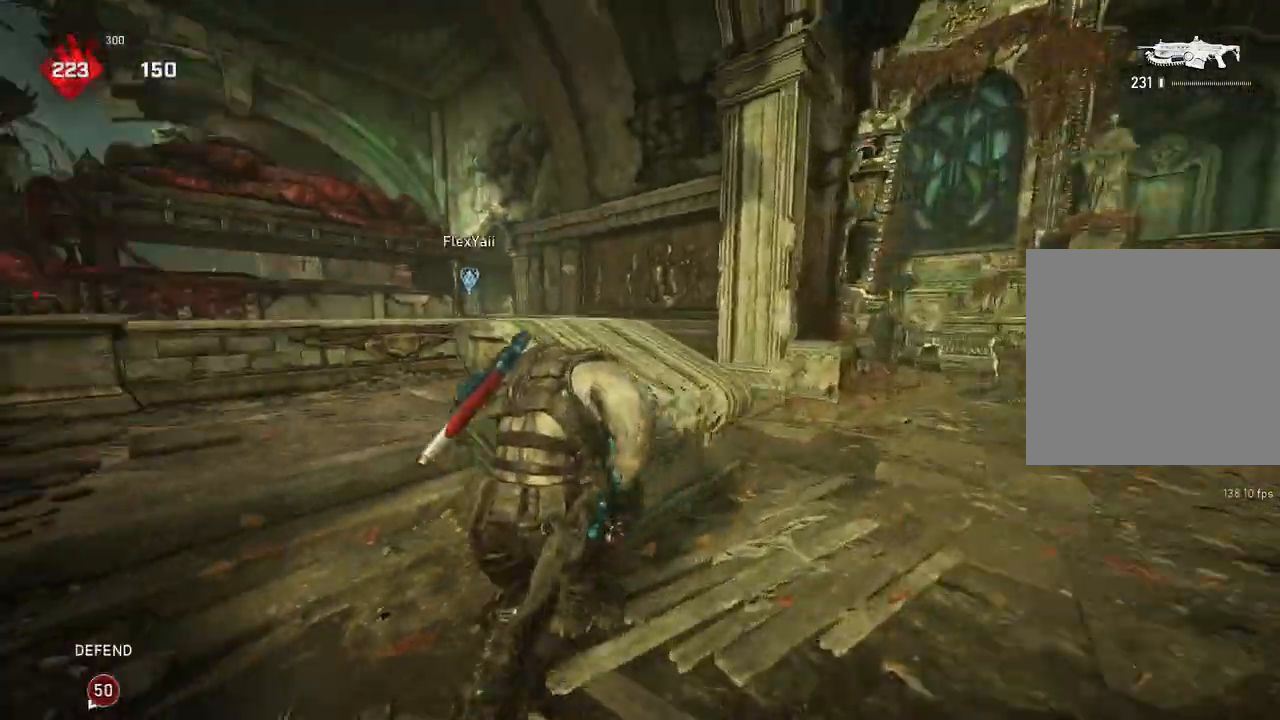
{"buttons": [], "left_stick": "right", "right_stick": "center", "events": [[17, "right_stick", "center"], [217, "L2", "down"], [250, "right_stick", "up-left"], [267, "L3", "down"], [333, "L3", "up"], [450, "right_stick", "center"], [500, "L2", "up"], [500, "left_stick", "right"]]}
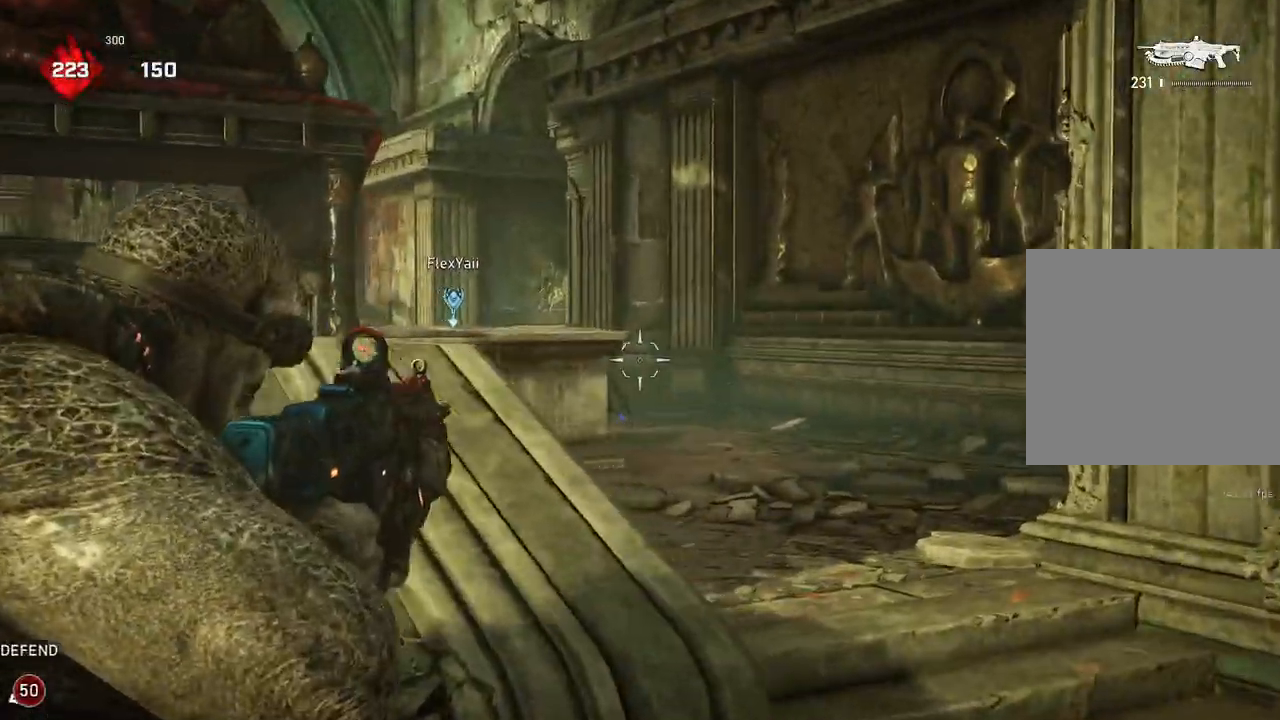
{"buttons": ["L2", "R2"], "left_stick": "right", "right_stick": "left", "events": [[250, "L2", "down"], [283, "L3", "down"], [283, "R2", "down"], [350, "L3", "up"], [417, "L3", "down"], [417, "right_stick", "left"], [467, "L3", "up"]]}
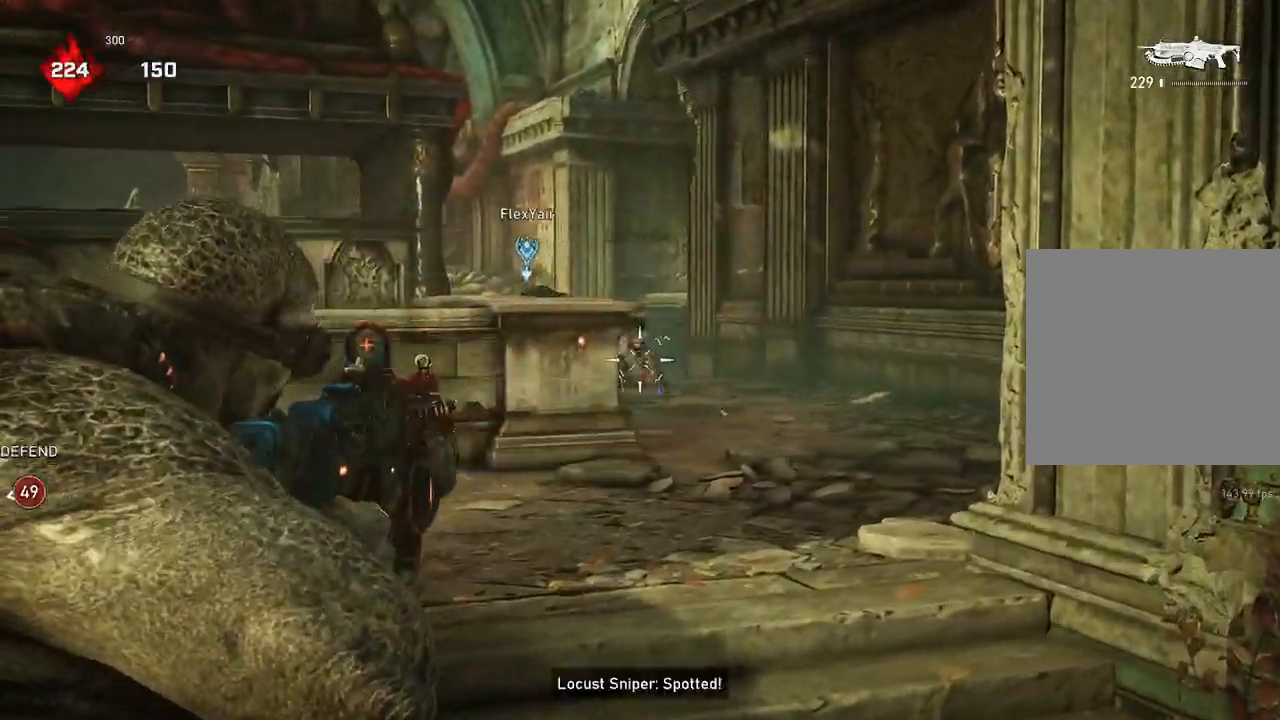
{"buttons": ["L2", "R2", "L3"], "left_stick": "right", "right_stick": "left", "events": [[17, "L3", "down"], [17, "right_stick", "center"], [83, "L3", "up"], [150, "L3", "down"], [167, "right_stick", "left"], [217, "L3", "up"], [267, "L3", "down"], [333, "L3", "up"], [400, "L3", "down"], [450, "L3", "up"], [500, "L3", "down"]]}
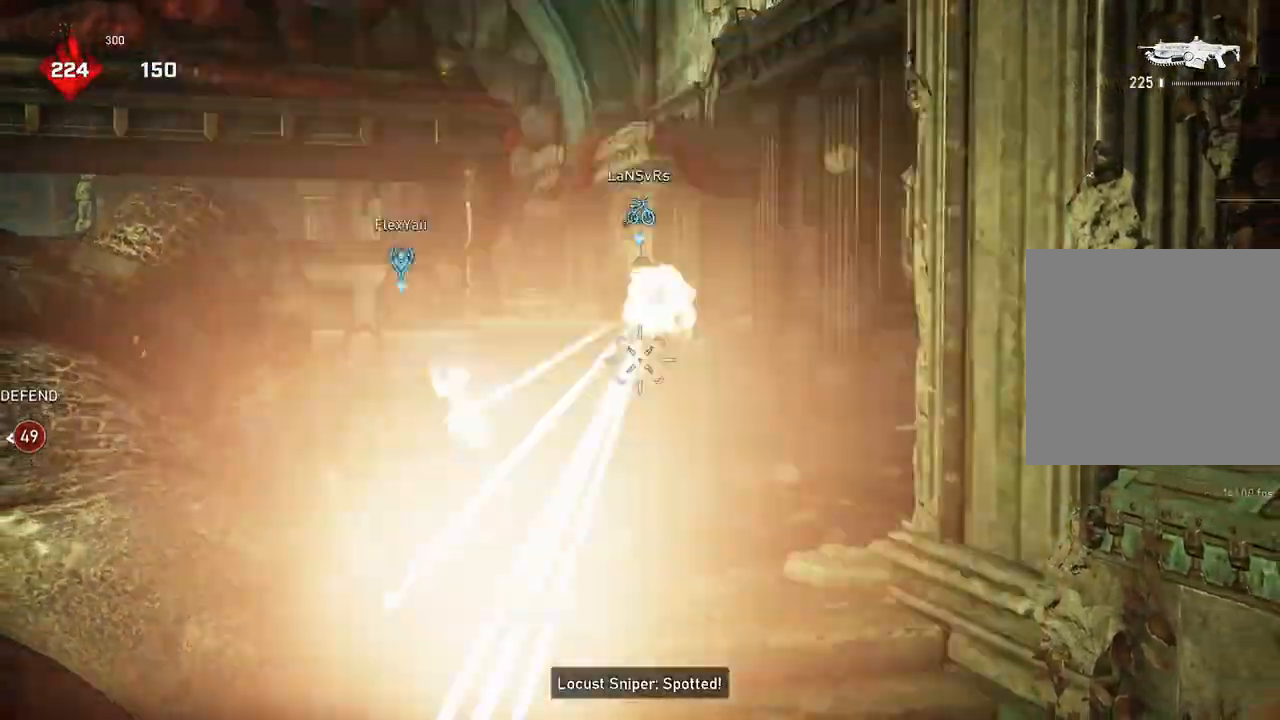
{"buttons": ["L2", "R2"], "left_stick": "down-right", "right_stick": "right", "events": [[50, "right_stick", "center"], [133, "right_stick", "up-left"], [183, "right_stick", "center"], [200, "L3", "up"], [250, "L3", "down"], [267, "right_stick", "down-left"], [367, "left_stick", "down-right"], [433, "right_stick", "center"], [450, "L3", "up"], [483, "right_stick", "right"]]}
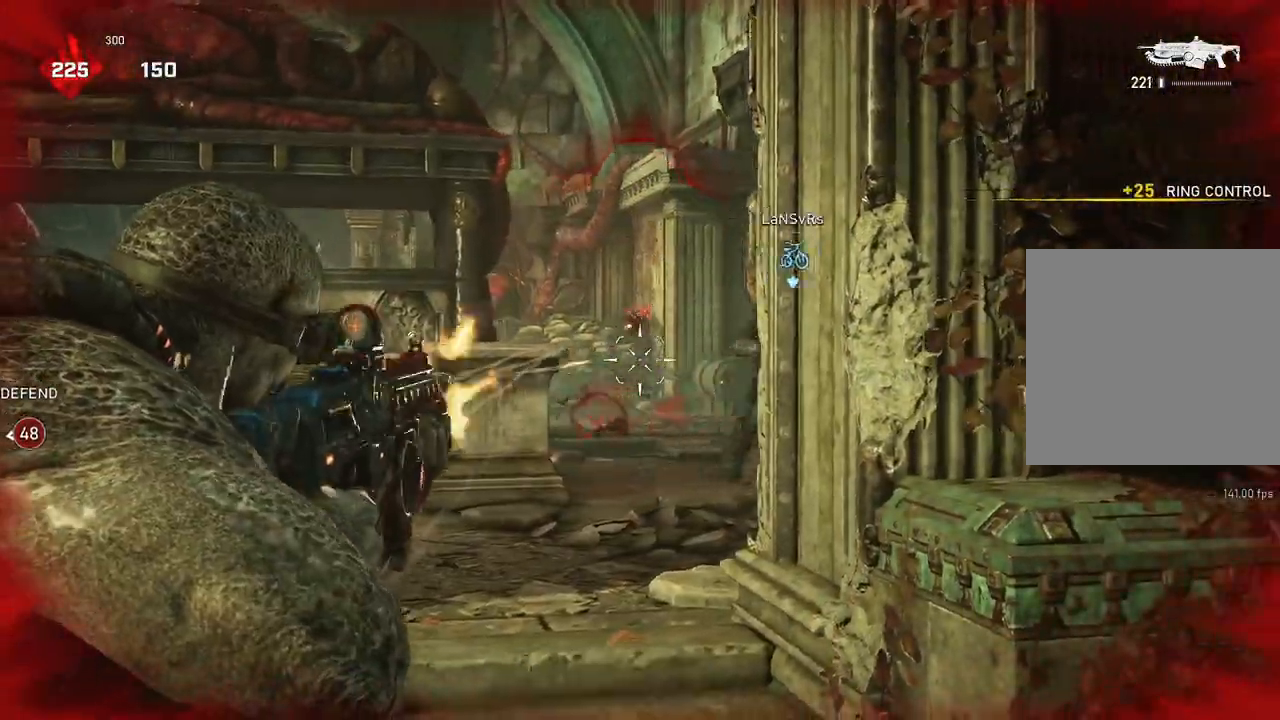
{"buttons": ["A"], "left_stick": "center", "right_stick": "center", "events": [[17, "left_stick", "down-left"], [150, "L2", "up"], [167, "right_stick", "down-left"], [183, "R2", "up"], [200, "left_stick", "right"], [267, "right_stick", "center"], [283, "L1", "down"], [300, "L1", "up"], [333, "A", "down"], [483, "left_stick", "center"]]}
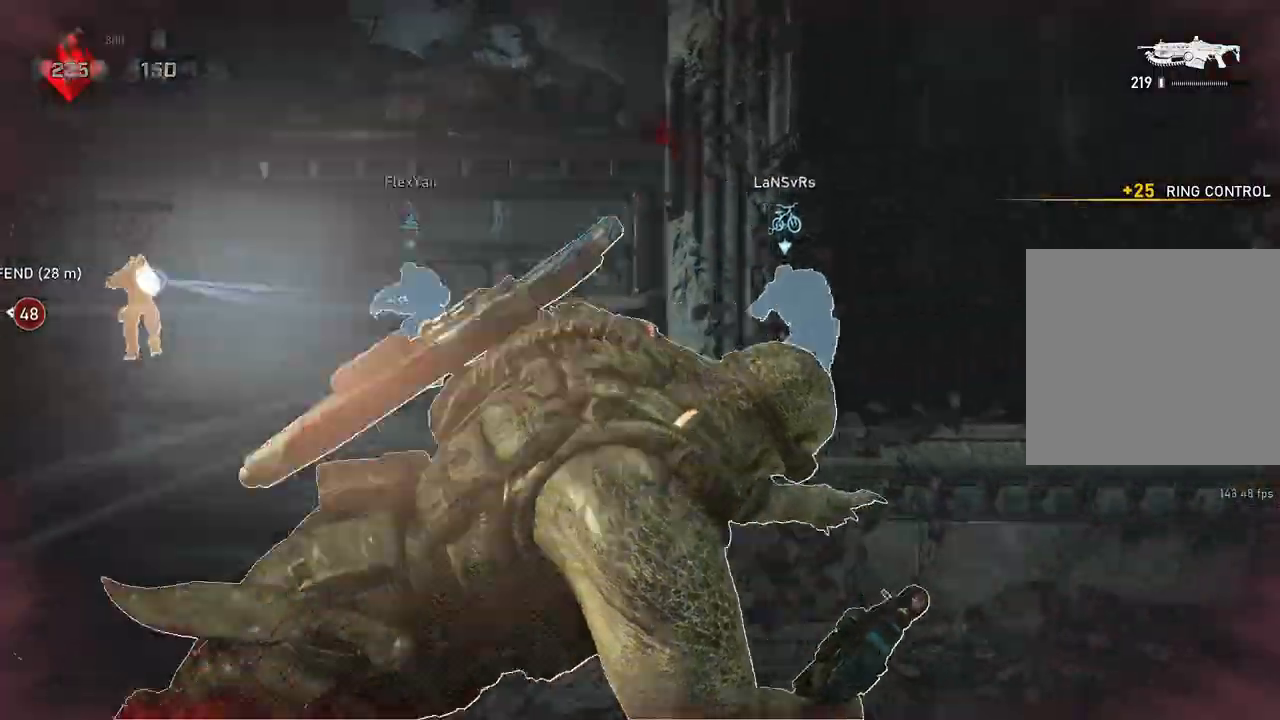
{"buttons": ["L1"], "left_stick": "down-right", "right_stick": "center", "events": [[117, "R1", "down"], [167, "L1", "down"], [167, "left_stick", "down-right"], [183, "R1", "up"], [433, "A", "up"]]}
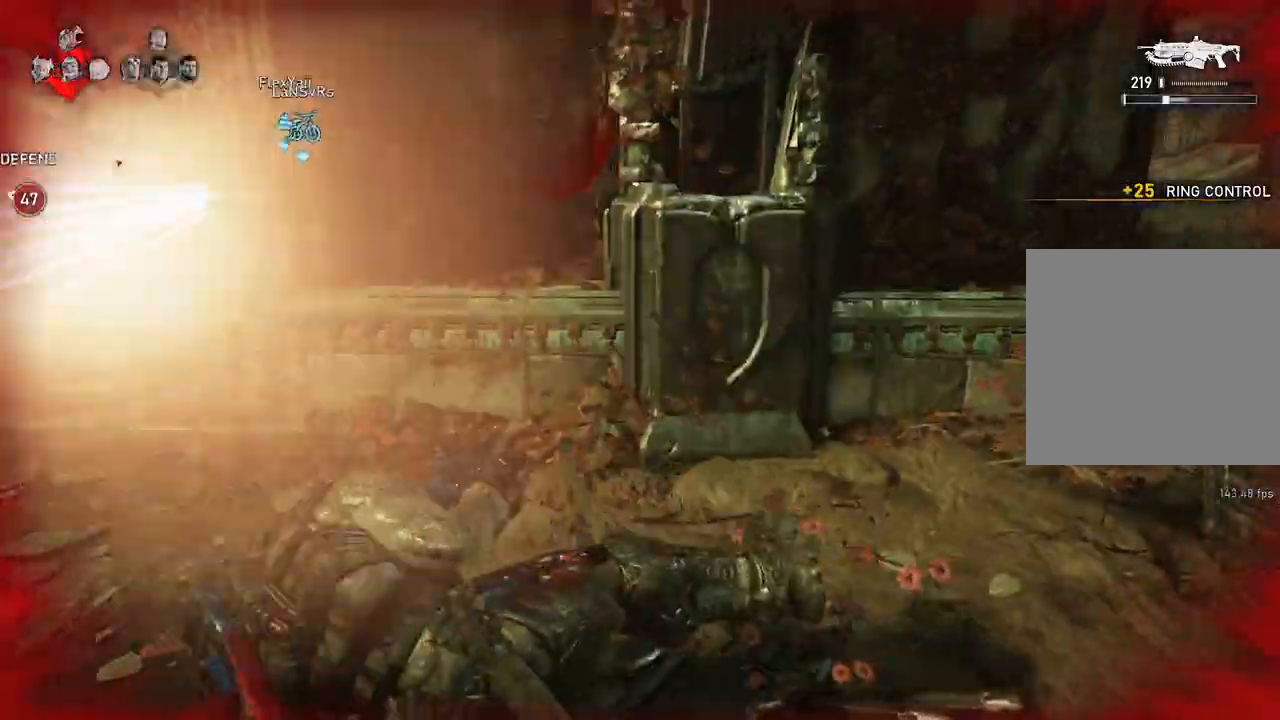
{"buttons": ["L1"], "left_stick": "right", "right_stick": "center", "events": [[183, "DPAD_LEFT", "down"], [283, "DPAD_LEFT", "up"], [450, "left_stick", "right"]]}
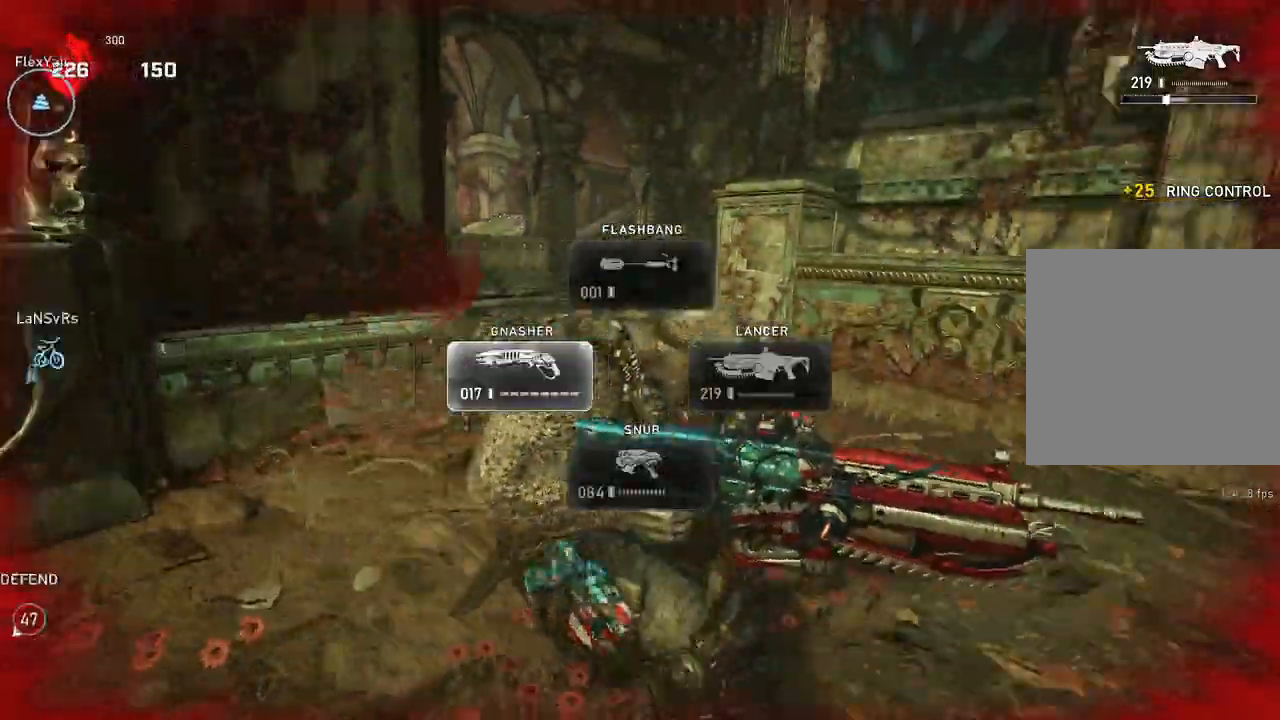
{"buttons": [], "left_stick": "up", "right_stick": "left", "events": [[83, "L1", "up"], [117, "left_stick", "up"], [133, "right_stick", "left"], [150, "L1", "down"], [217, "L1", "up"], [300, "L1", "down"], [467, "L1", "up"]]}
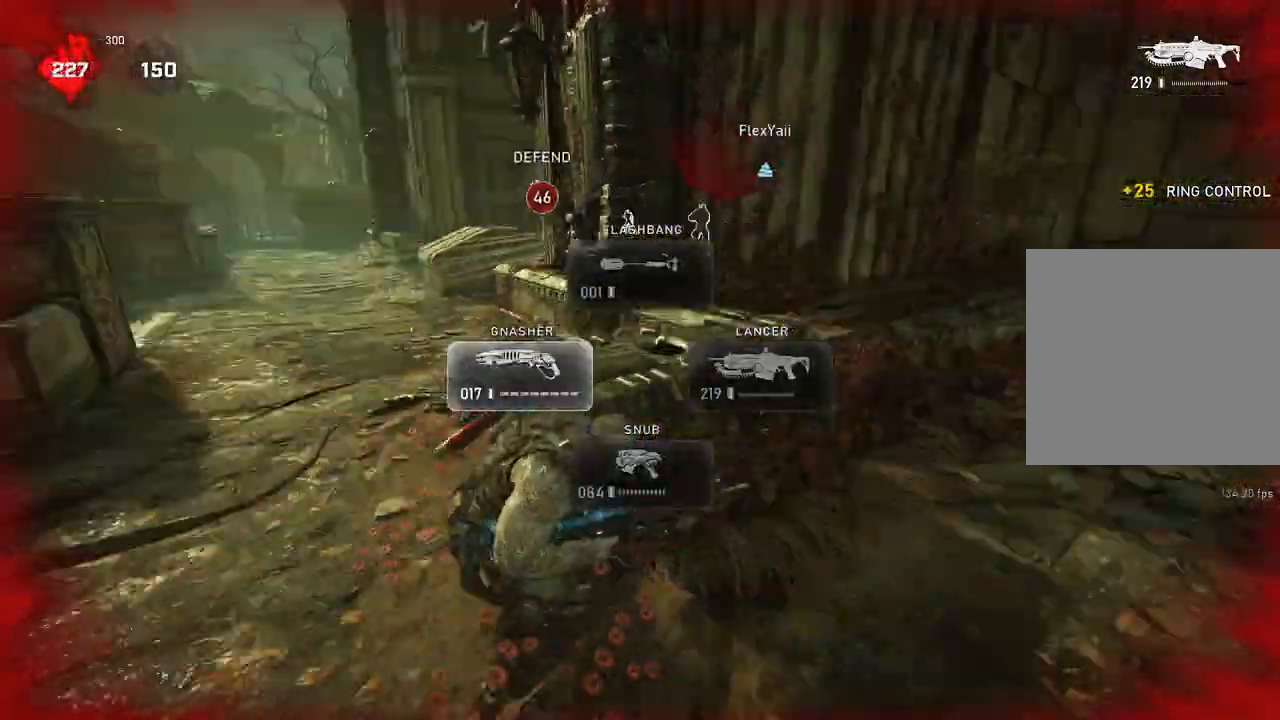
{"buttons": [], "left_stick": "left", "right_stick": "center", "events": [[33, "left_stick", "down-left"], [183, "right_stick", "center"], [300, "right_stick", "right"], [333, "left_stick", "left"], [400, "right_stick", "center"]]}
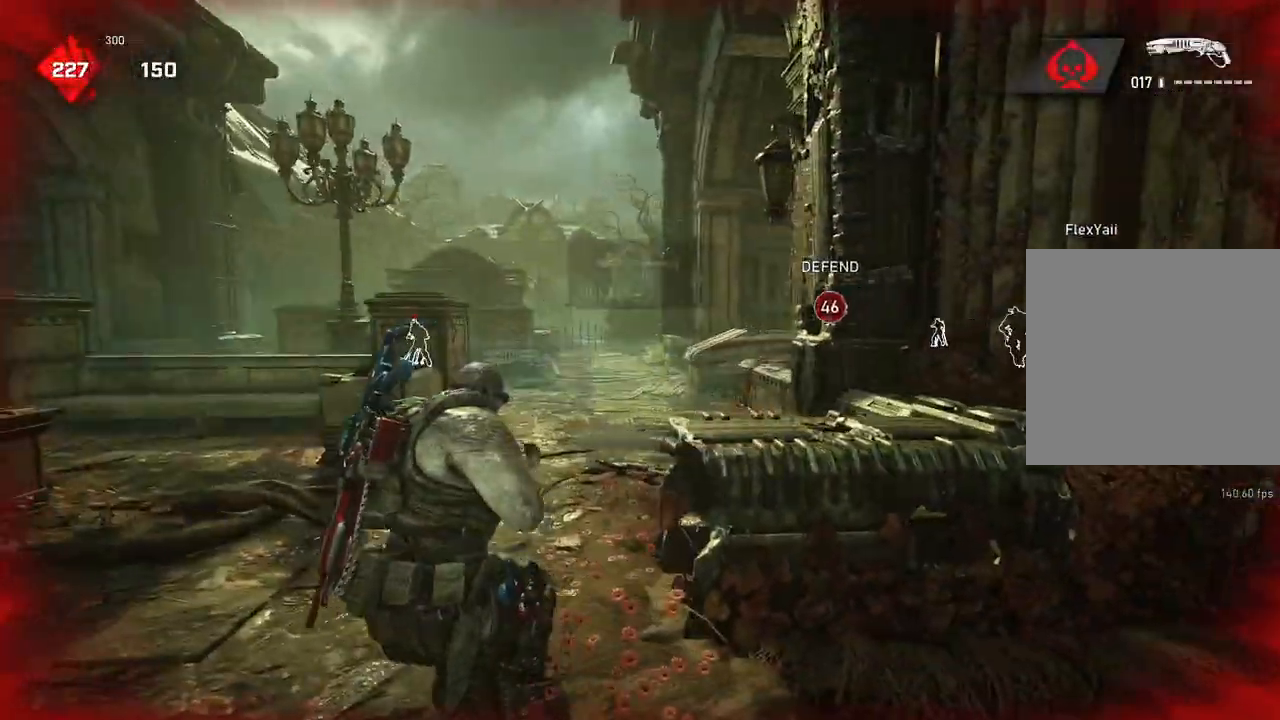
{"buttons": [], "left_stick": "down-left", "right_stick": "left", "events": [[17, "right_stick", "right"], [117, "right_stick", "center"], [367, "left_stick", "down-left"], [383, "right_stick", "left"]]}
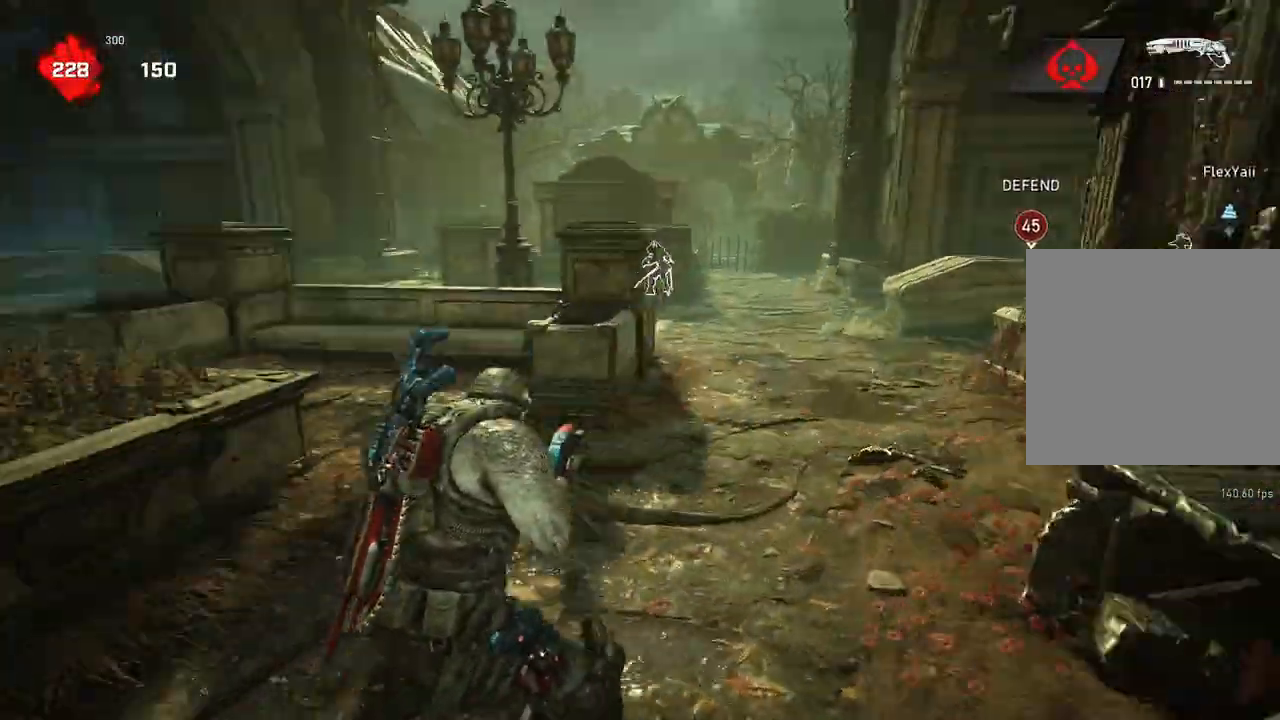
{"buttons": [], "left_stick": "up-left", "right_stick": "center", "events": [[217, "left_stick", "up-left"], [300, "right_stick", "center"]]}
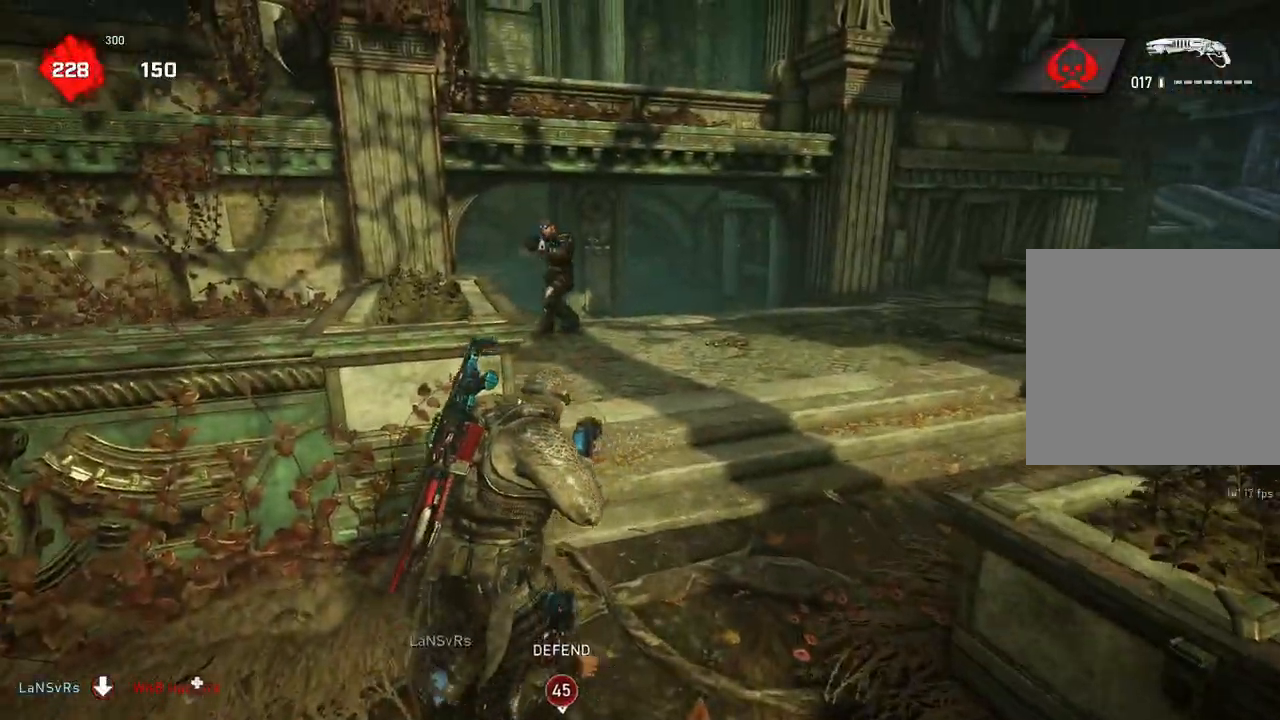
{"buttons": [], "left_stick": "up", "right_stick": "center", "events": [[17, "L1", "down"], [83, "L1", "up"], [267, "L1", "down"], [300, "left_stick", "up"], [500, "L1", "up"]]}
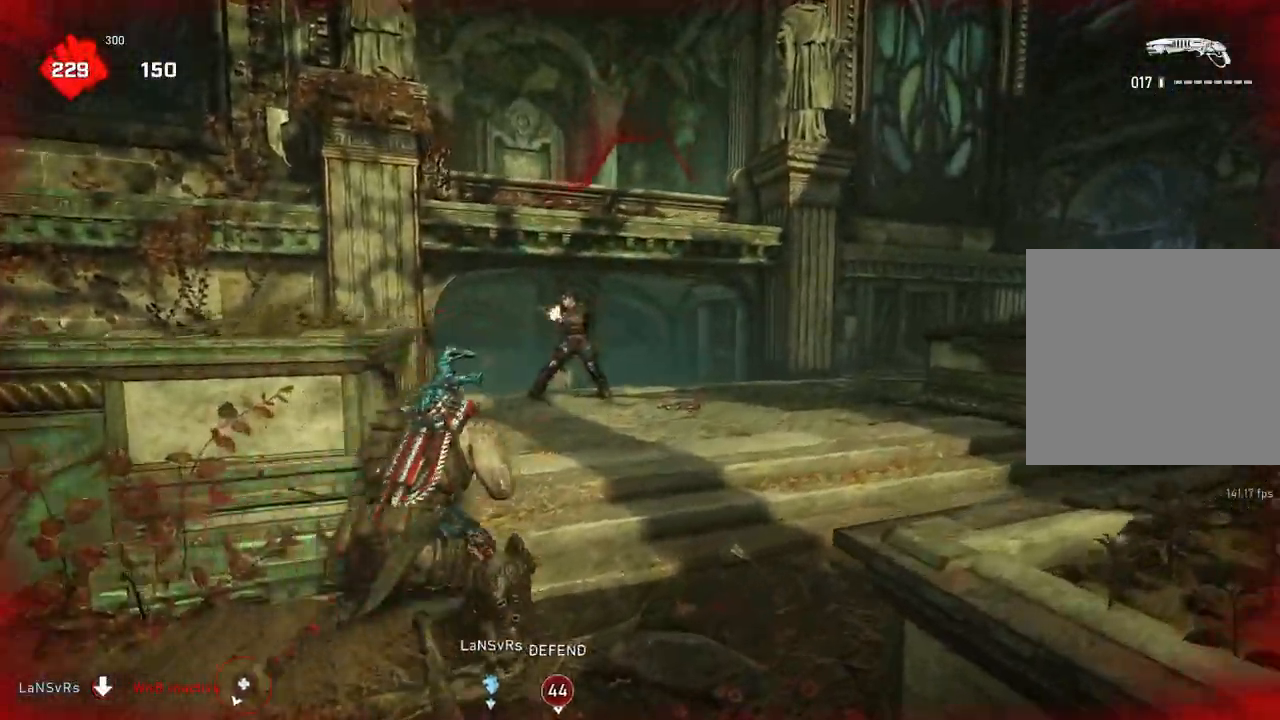
{"buttons": ["L1"], "left_stick": "up", "right_stick": "center", "events": [[17, "right_stick", "up"], [50, "R2", "down"], [100, "right_stick", "center"], [117, "L1", "down"], [150, "R2", "up"], [150, "right_stick", "down"], [267, "right_stick", "center"]]}
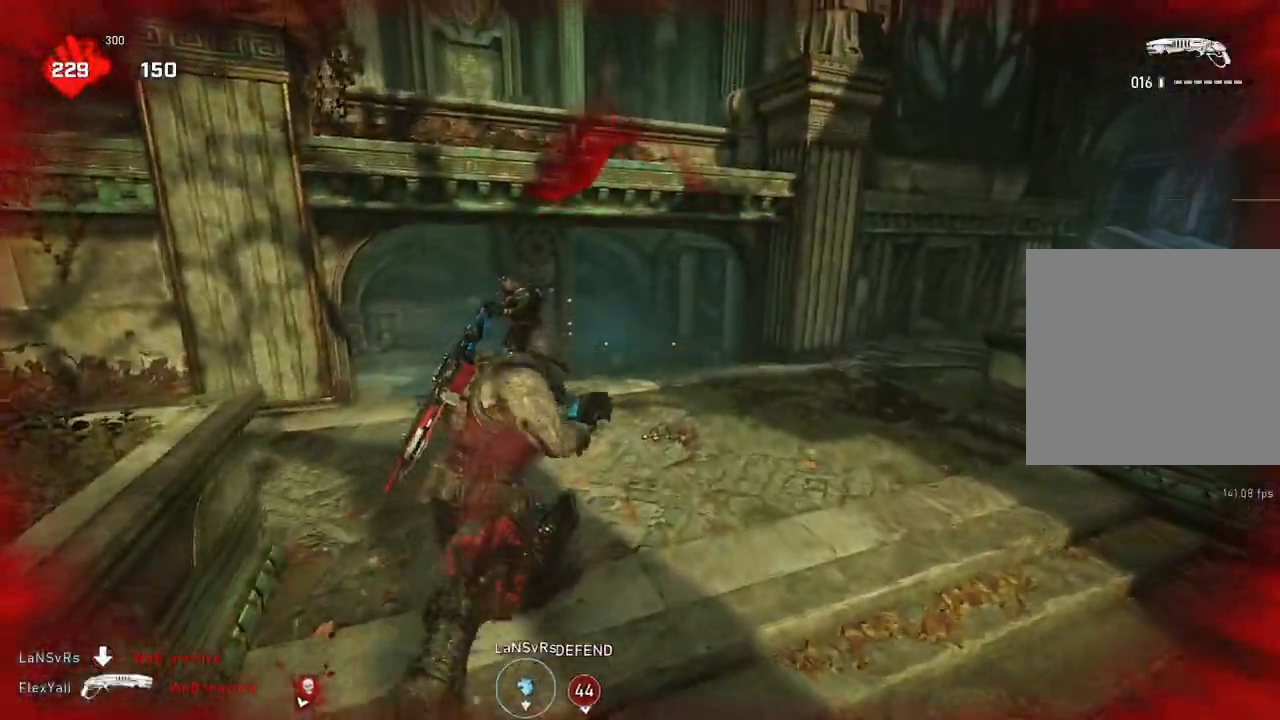
{"buttons": ["R2"], "left_stick": "up", "right_stick": "right", "events": [[233, "L1", "up"], [450, "right_stick", "right"], [500, "R2", "down"]]}
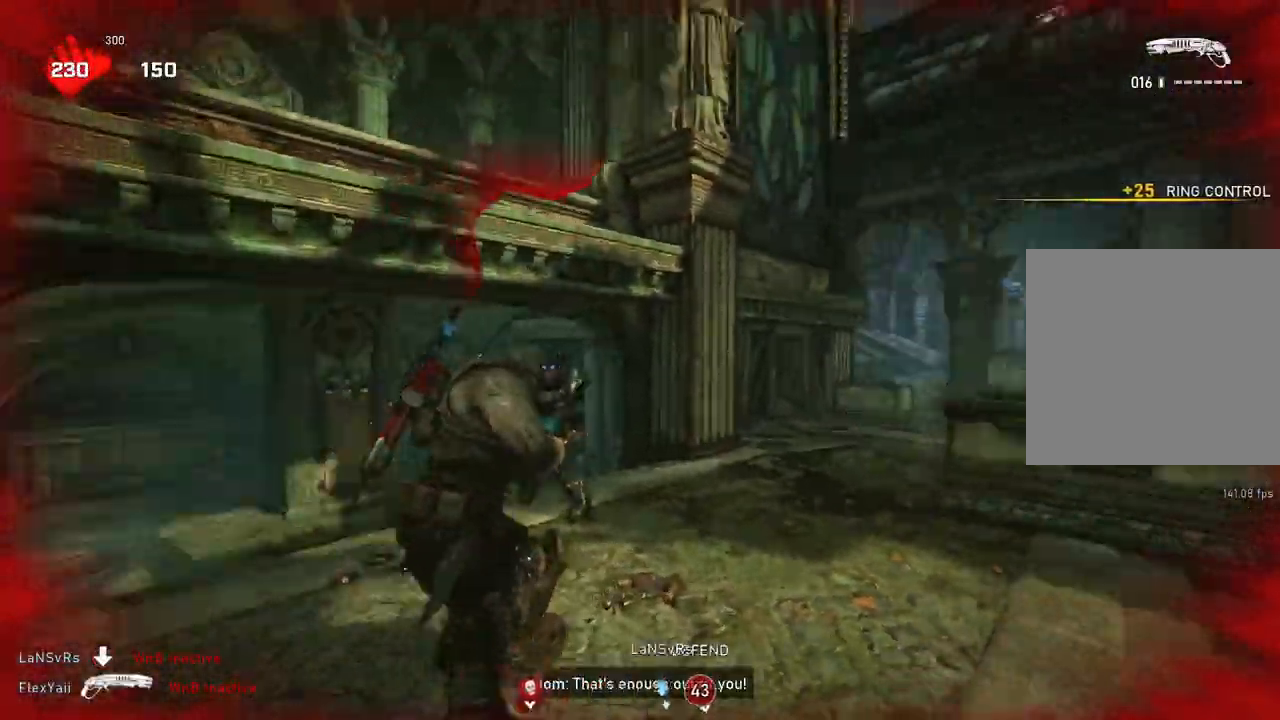
{"buttons": [], "left_stick": "center", "right_stick": "center", "events": [[17, "right_stick", "center"], [67, "L1", "down"], [83, "left_stick", "down-right"], [100, "R2", "up"], [167, "L1", "up"], [167, "left_stick", "down-left"], [317, "left_stick", "center"]]}
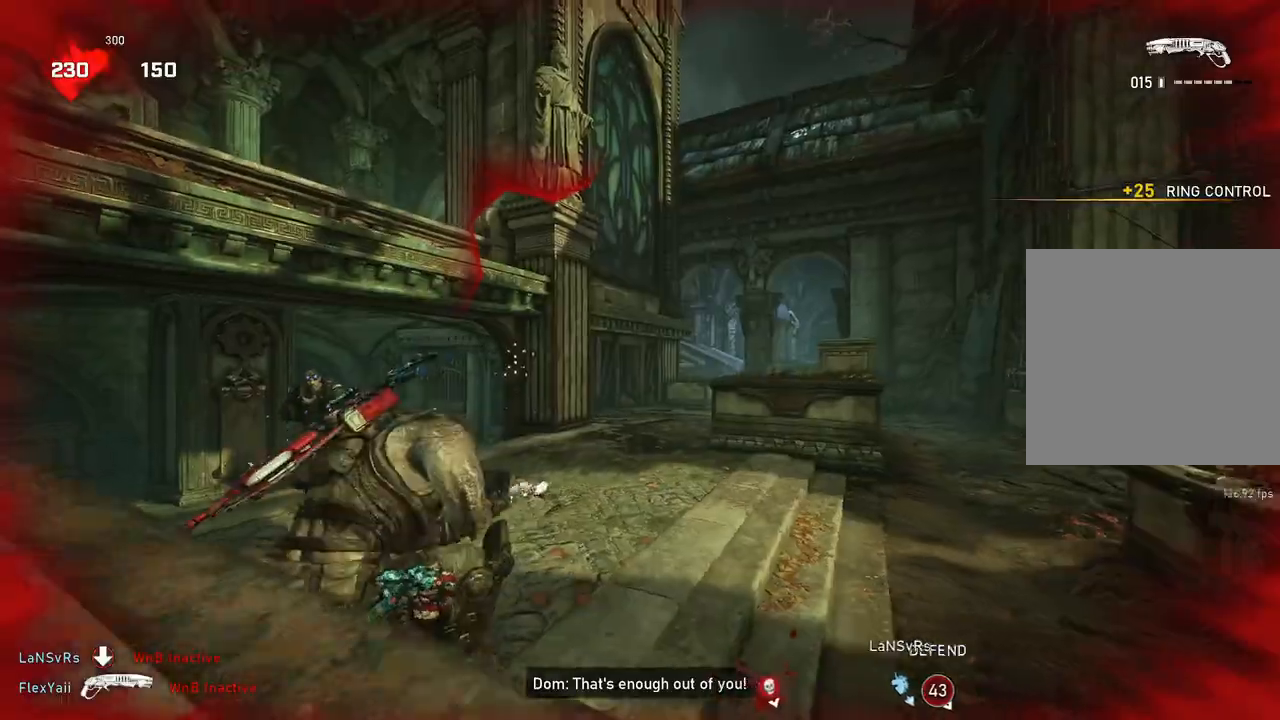
{"buttons": [], "left_stick": "up-right", "right_stick": "center", "events": [[433, "left_stick", "up-right"]]}